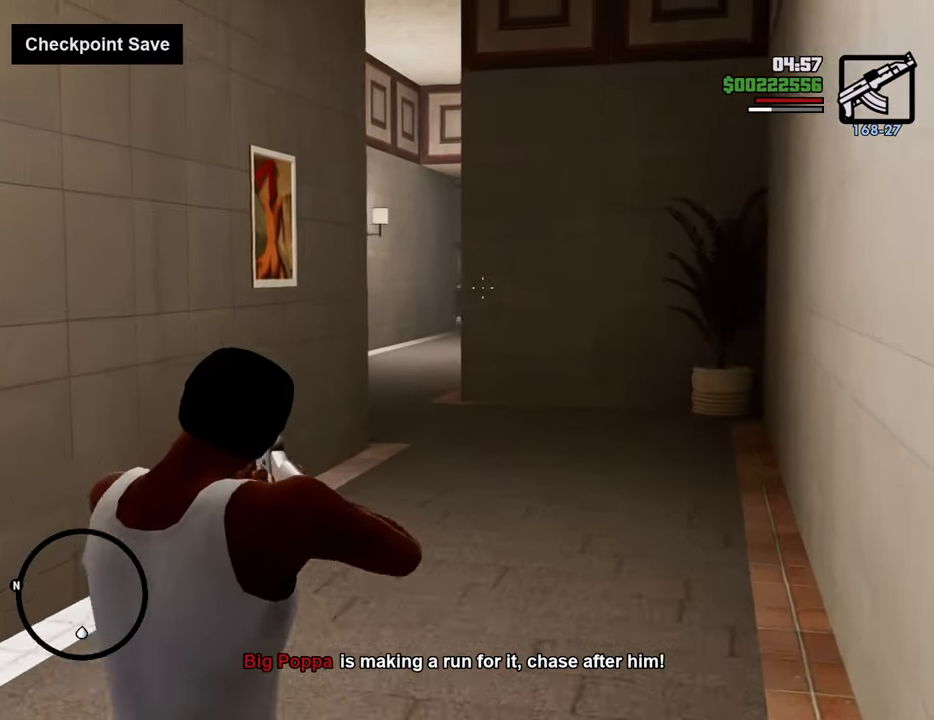
Gameplay with keyboard and mouse; each line is a JSON object with the keys and mouse buttons held at the frame after it. "events" lists presses ("down") and releases ("up") of "1", "2", "3", "4", "5", "6", "8", "a", "alt", "c", "ctrl", "d", "down", "e", "escape", "f", "f1", "f2", "f3", "g", "h", "left", "num2", "q", "r", "right", "s", "shift", "space", "t", "tab", "up", "v", "w", "x", "z", "mouse_left", "mouse_middle", "mouse_right", "mouse_wheel_up" and "mouse_wheel_down" between this image and that frame as [ms after this image, input, new state], when the widget could be followed in between. "mouse_left", "mouse_middle", "mouse_right", "mouse_wheel_up", "mouse_wheel_down" = the "left", "middle", "right", "wheel_up", "wheel_down" buttons of the "mouse" list. No other keys are recorded. Mouse movement is not recorded.
{"keys": ["w"], "mouse": ["right"], "events": []}
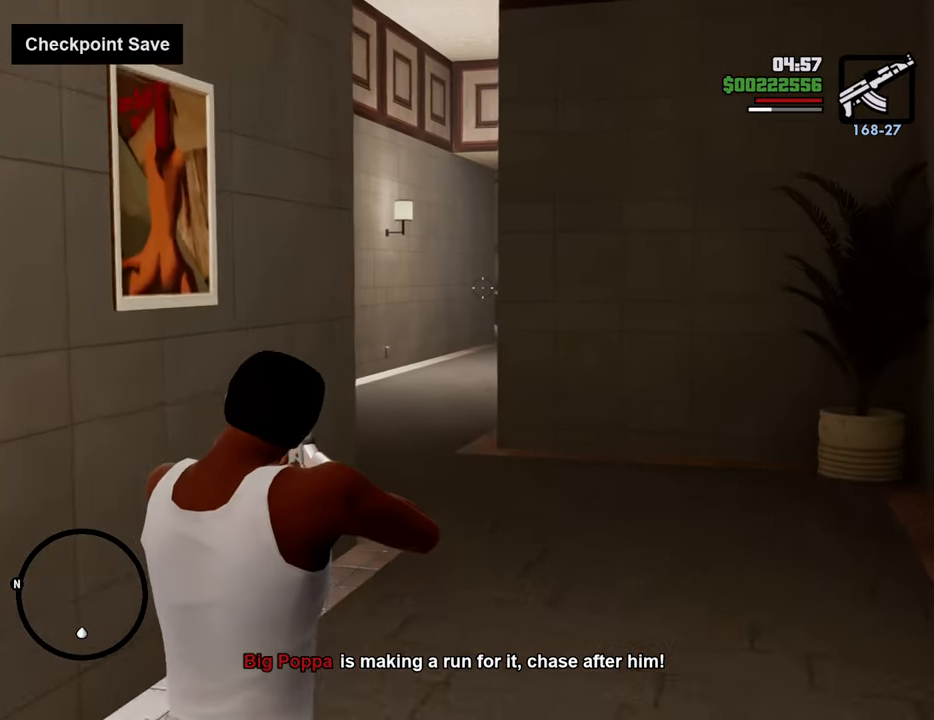
{"keys": ["w"], "mouse": ["right"], "events": []}
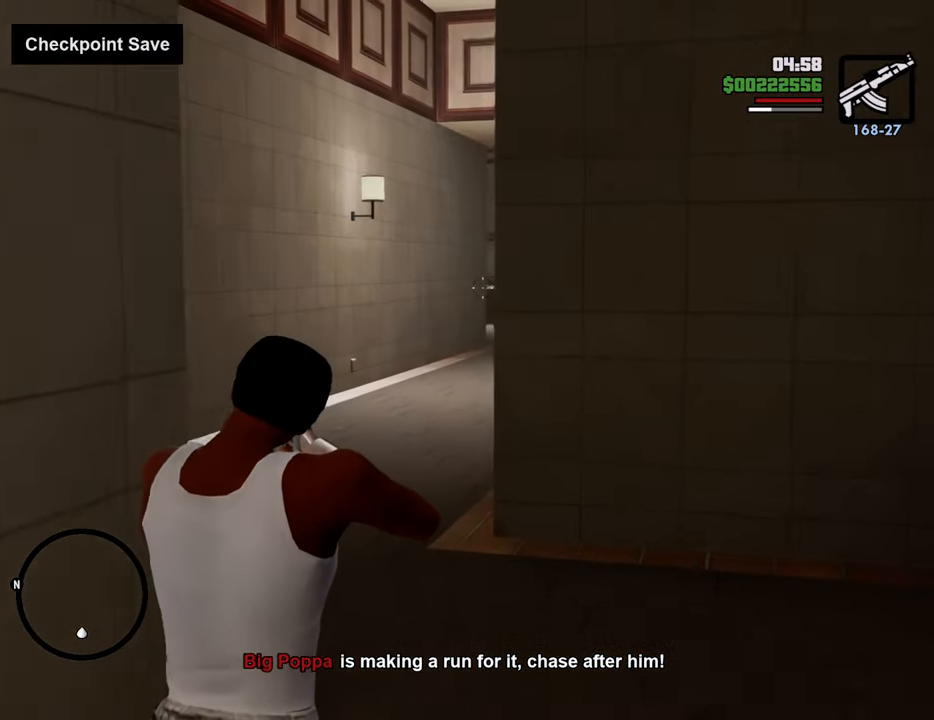
{"keys": ["w"], "mouse": ["right"], "events": []}
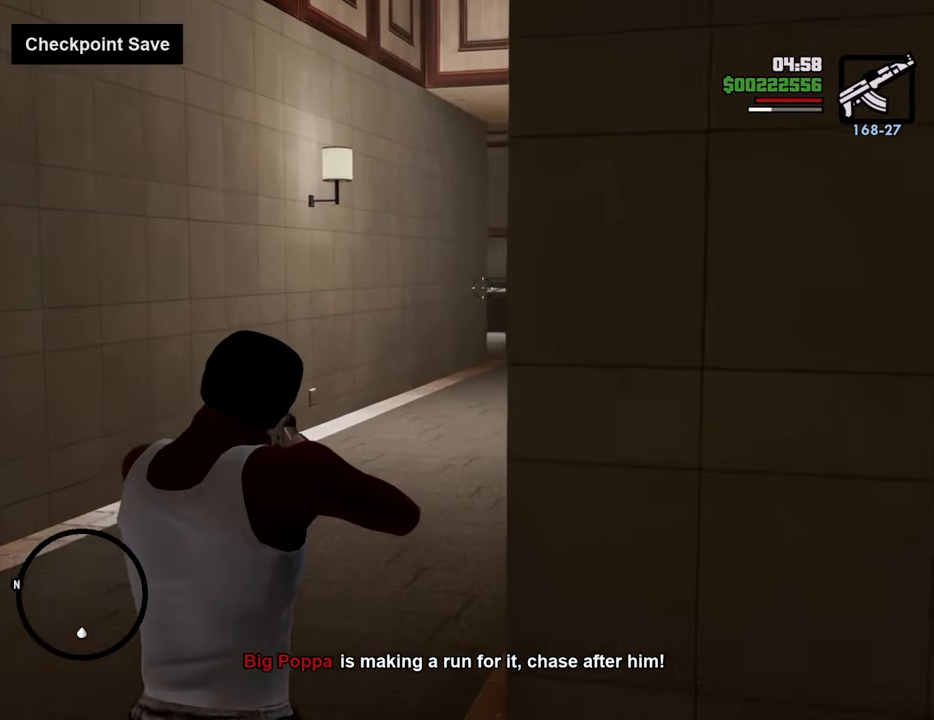
{"keys": ["w"], "mouse": ["right"], "events": []}
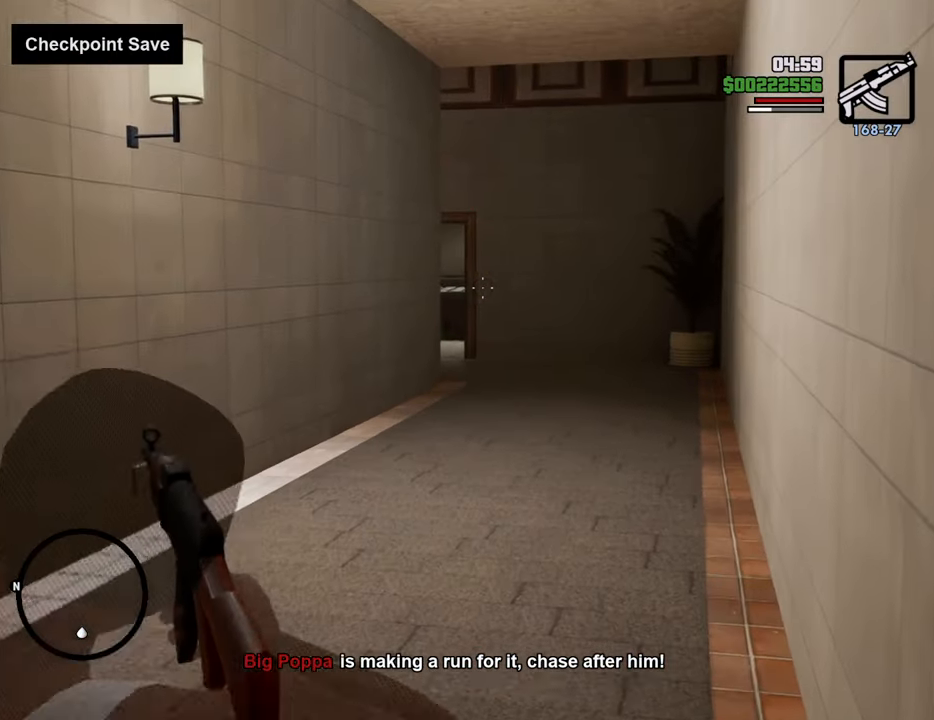
{"keys": ["w"], "mouse": ["right"], "events": []}
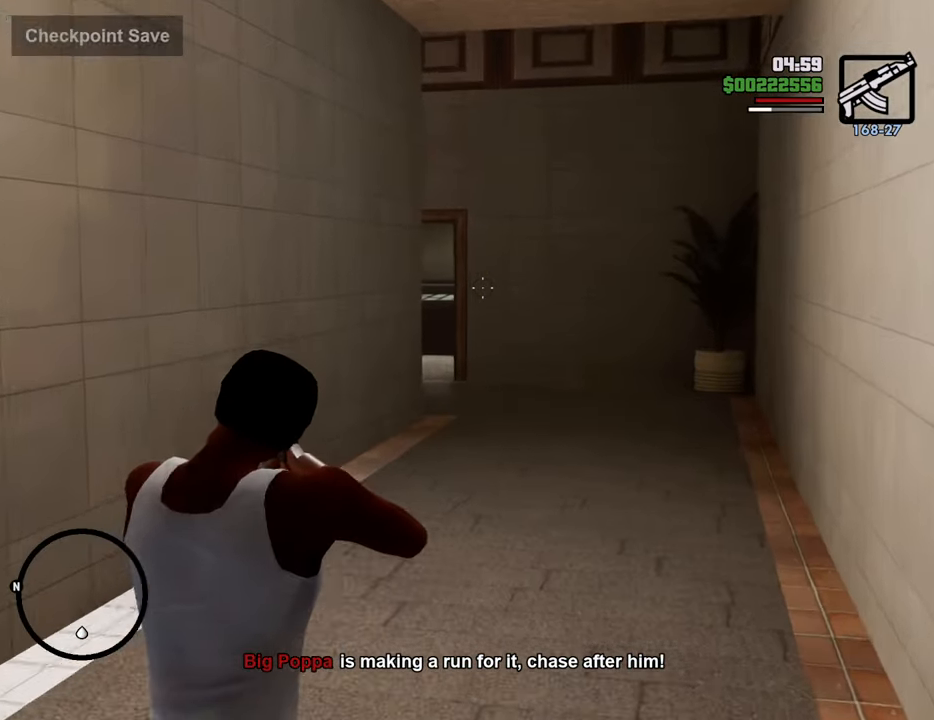
{"keys": ["w"], "mouse": ["right"], "events": []}
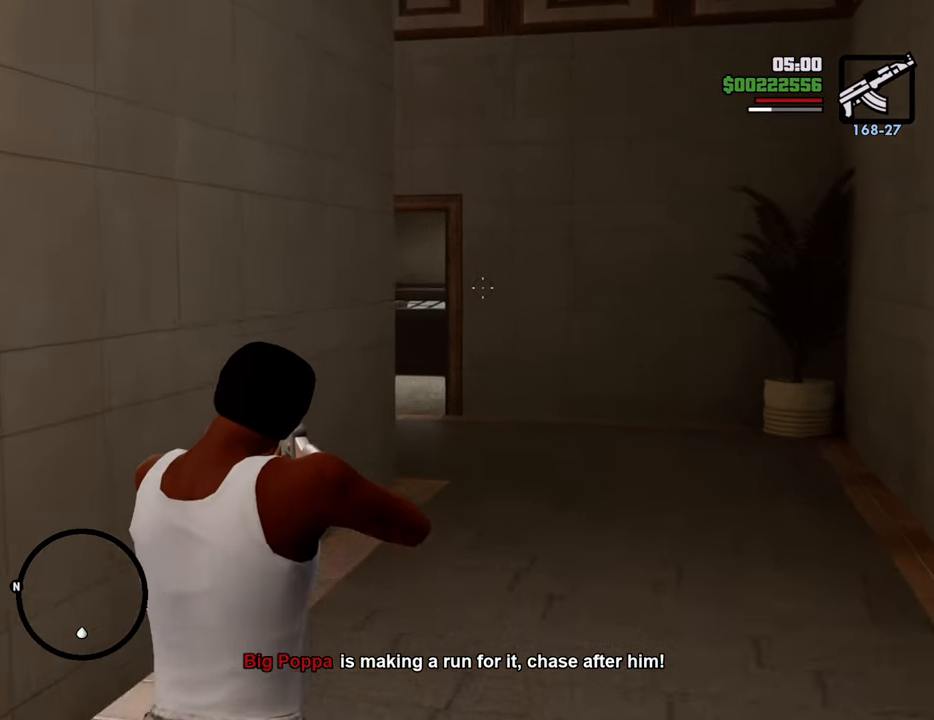
{"keys": ["w"], "mouse": ["right"], "events": []}
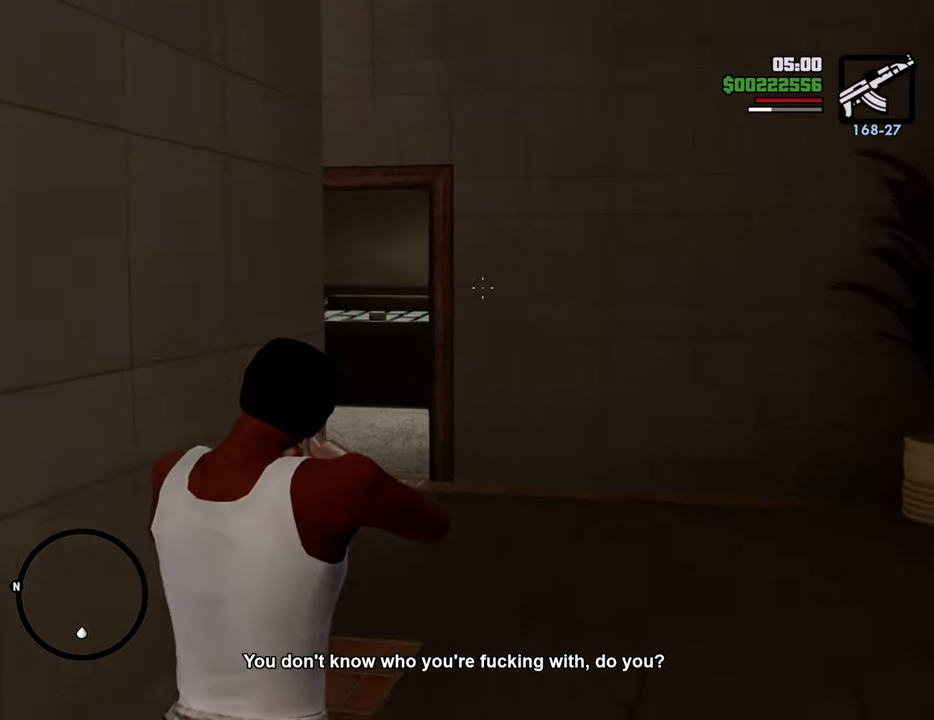
{"keys": ["w"], "mouse": ["right"], "events": []}
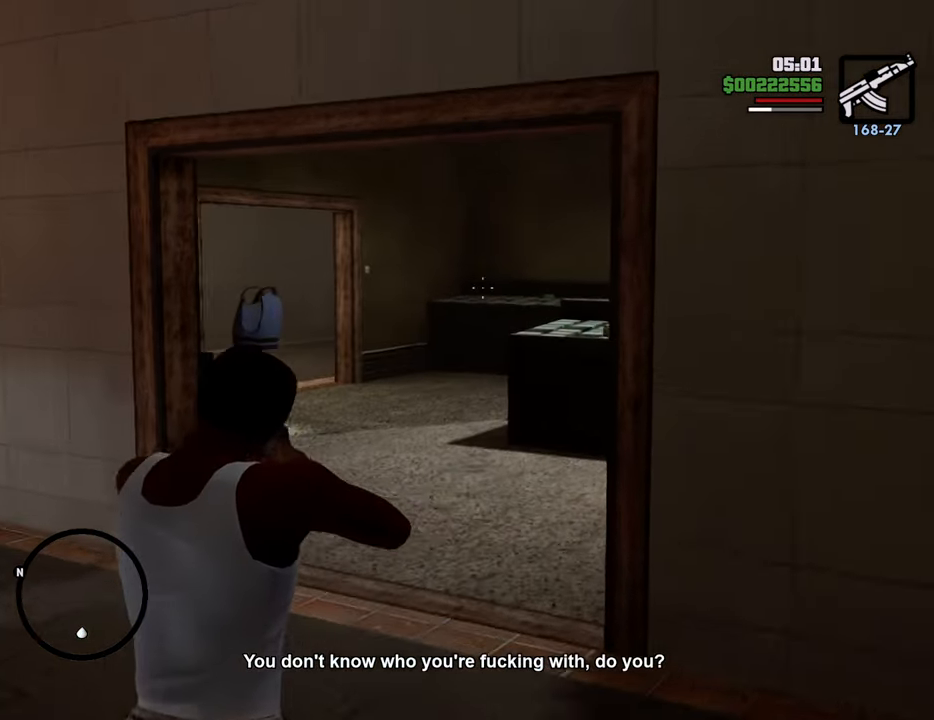
{"keys": ["w"], "mouse": ["right"], "events": []}
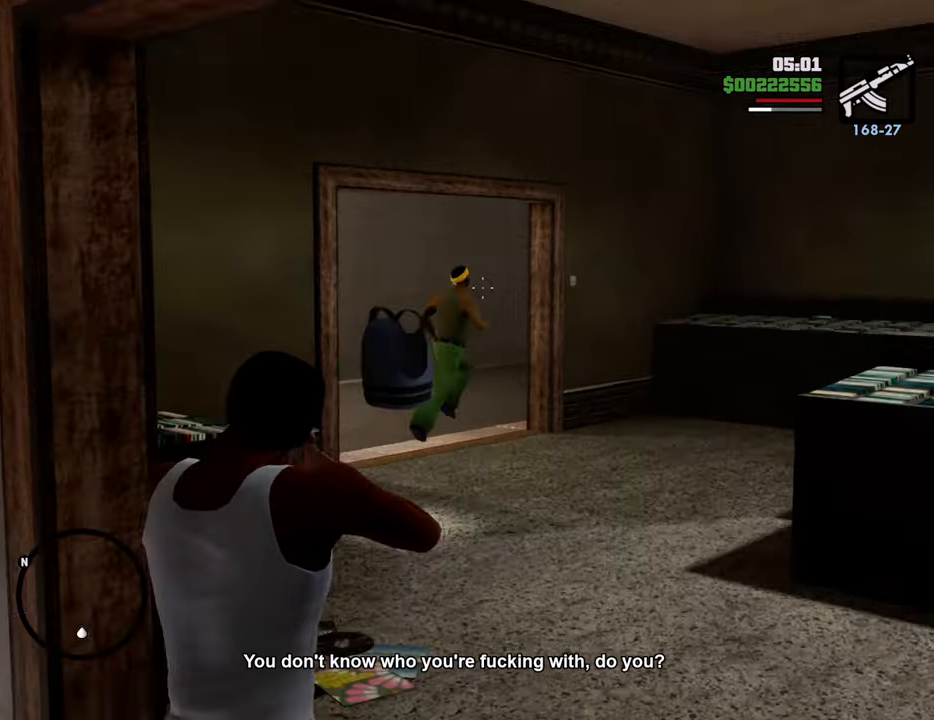
{"keys": ["w"], "mouse": ["right"], "events": []}
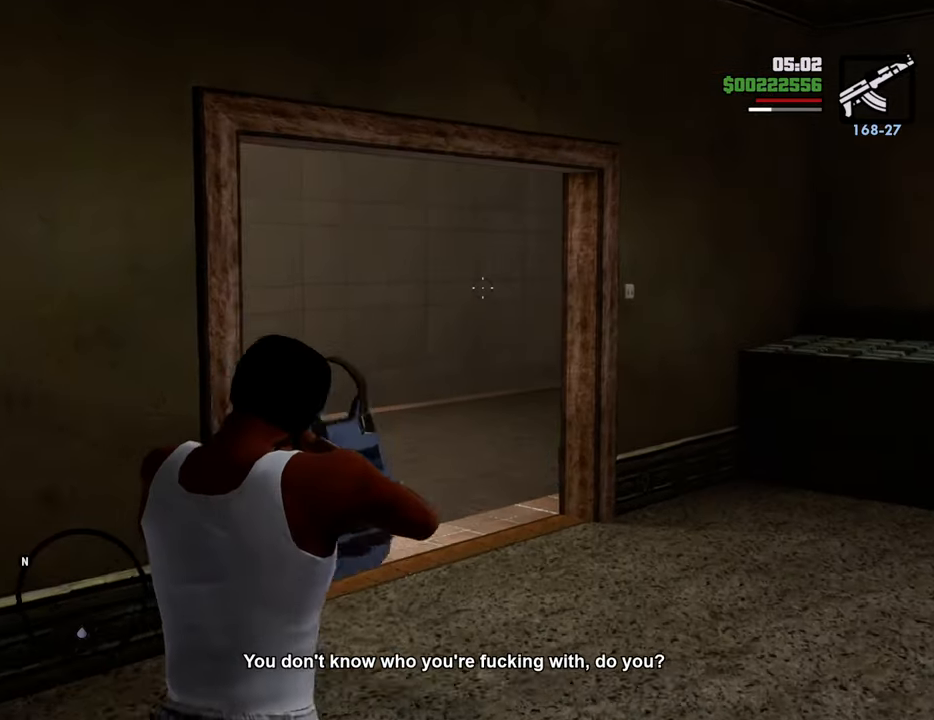
{"keys": ["w"], "mouse": ["right"], "events": []}
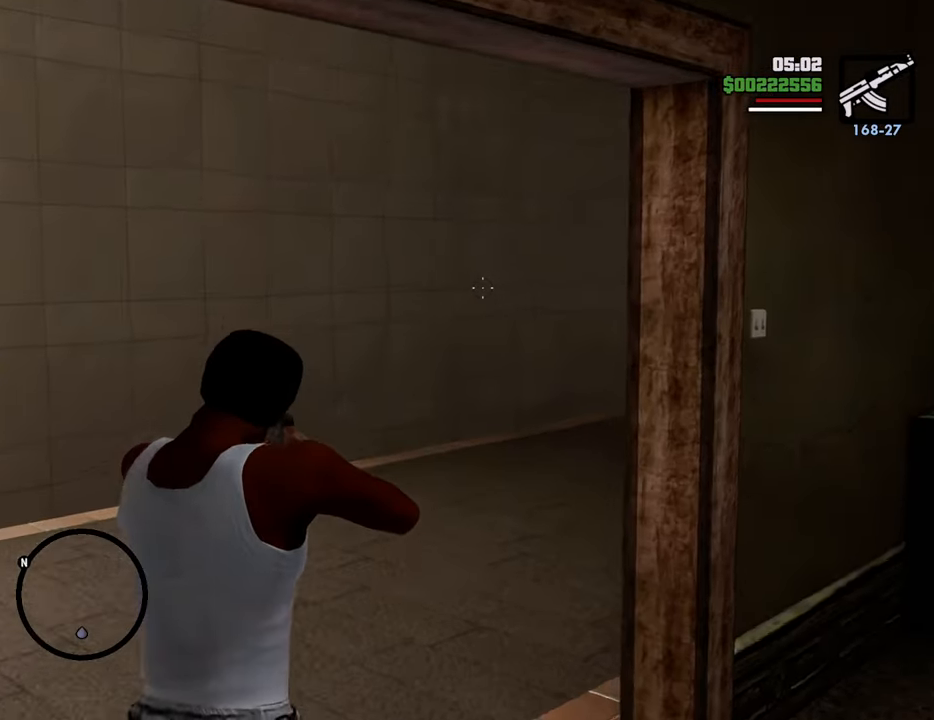
{"keys": ["w"], "mouse": ["right"], "events": []}
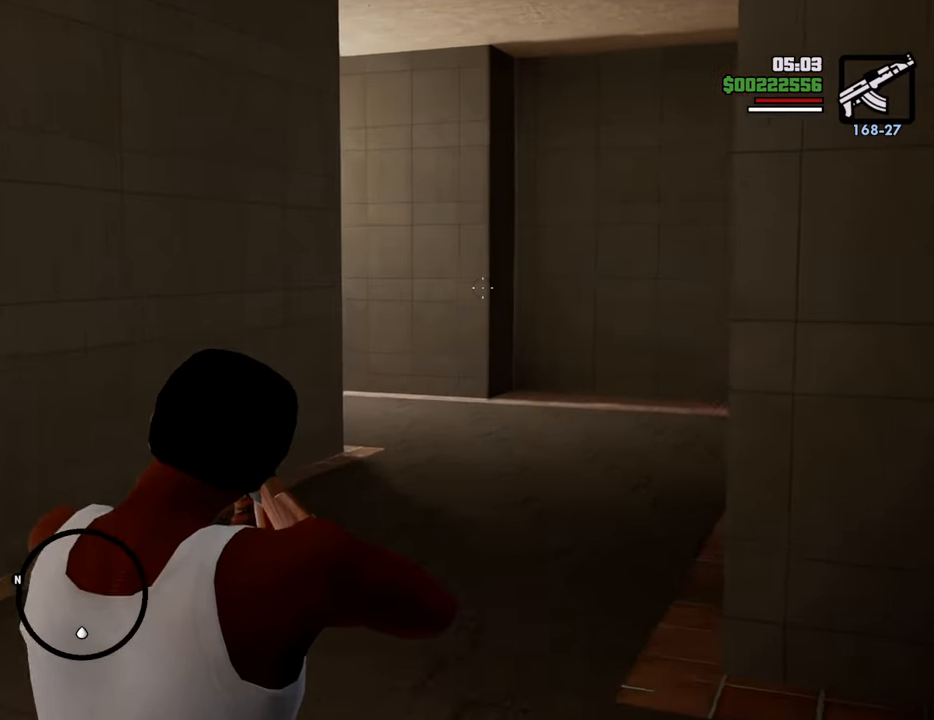
{"keys": ["w"], "mouse": ["right"], "events": []}
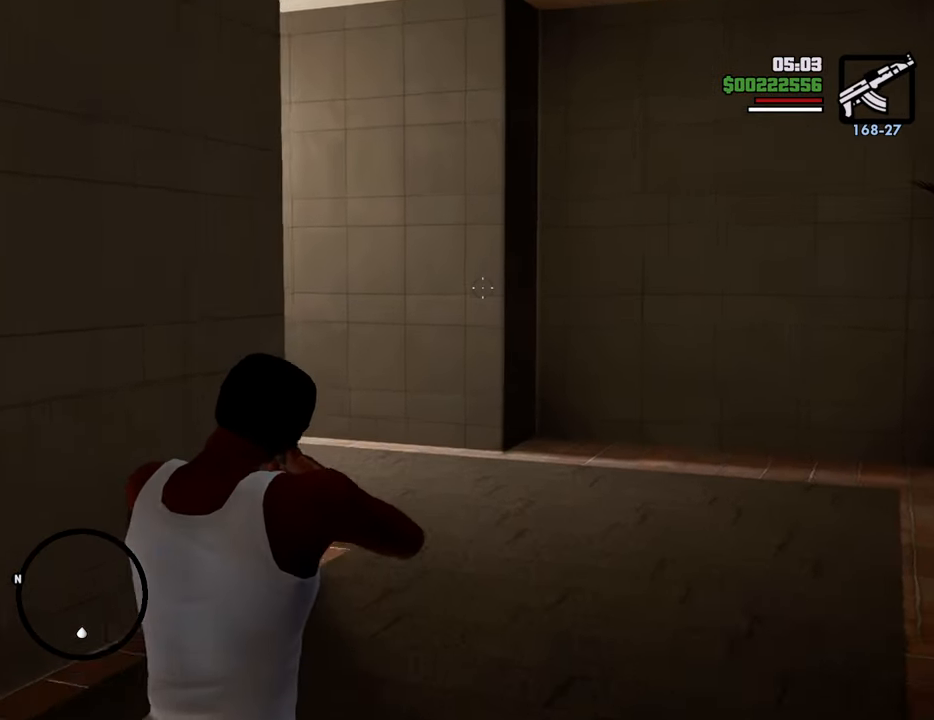
{"keys": ["w"], "mouse": ["right"], "events": []}
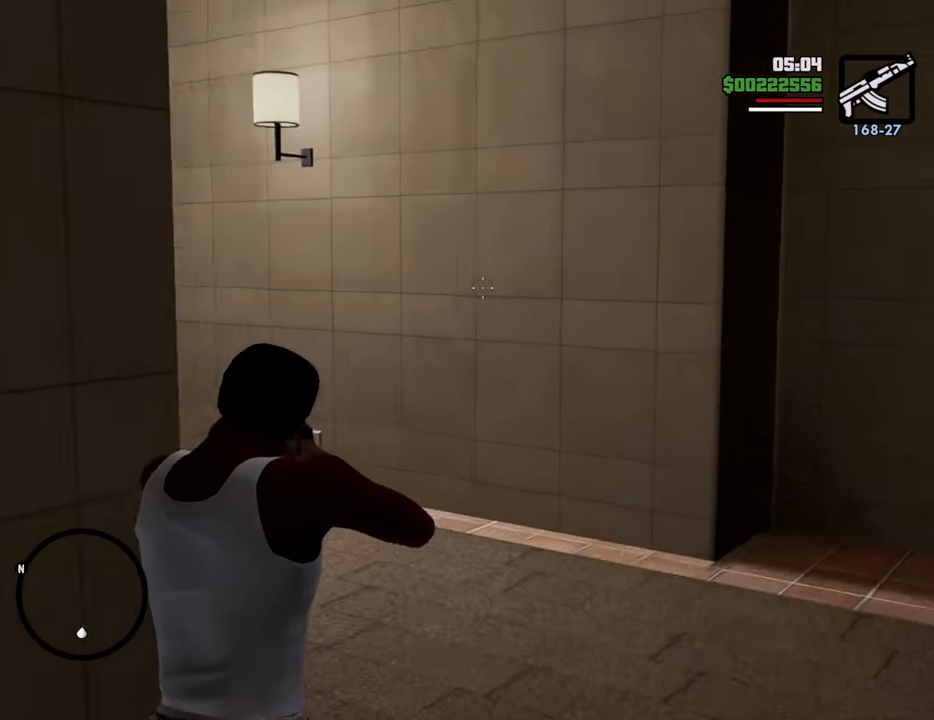
{"keys": ["w"], "mouse": ["right"], "events": []}
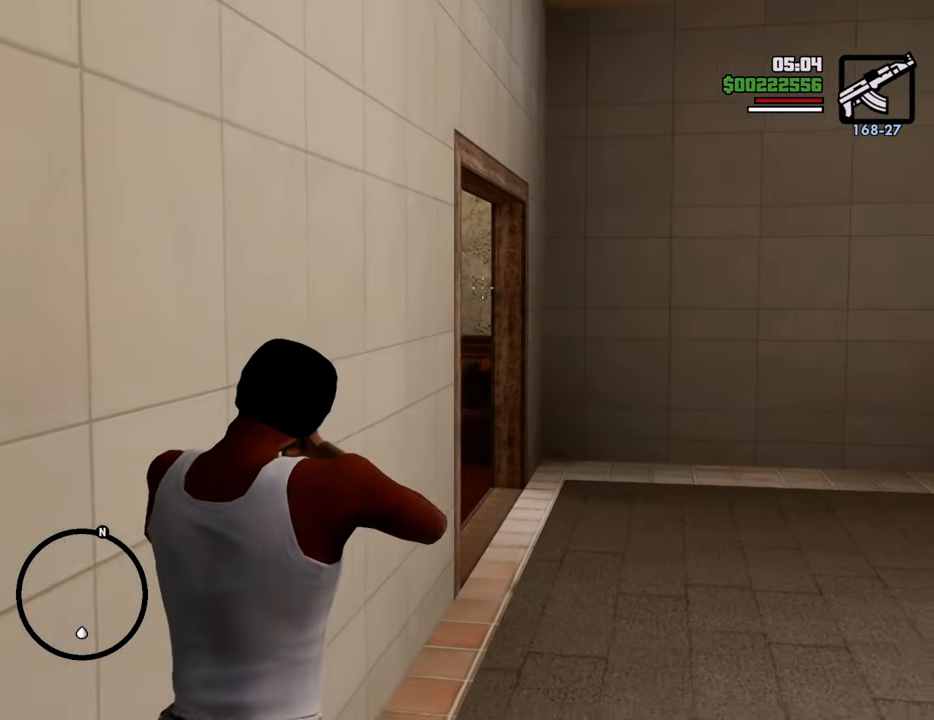
{"keys": ["w"], "mouse": ["right"], "events": []}
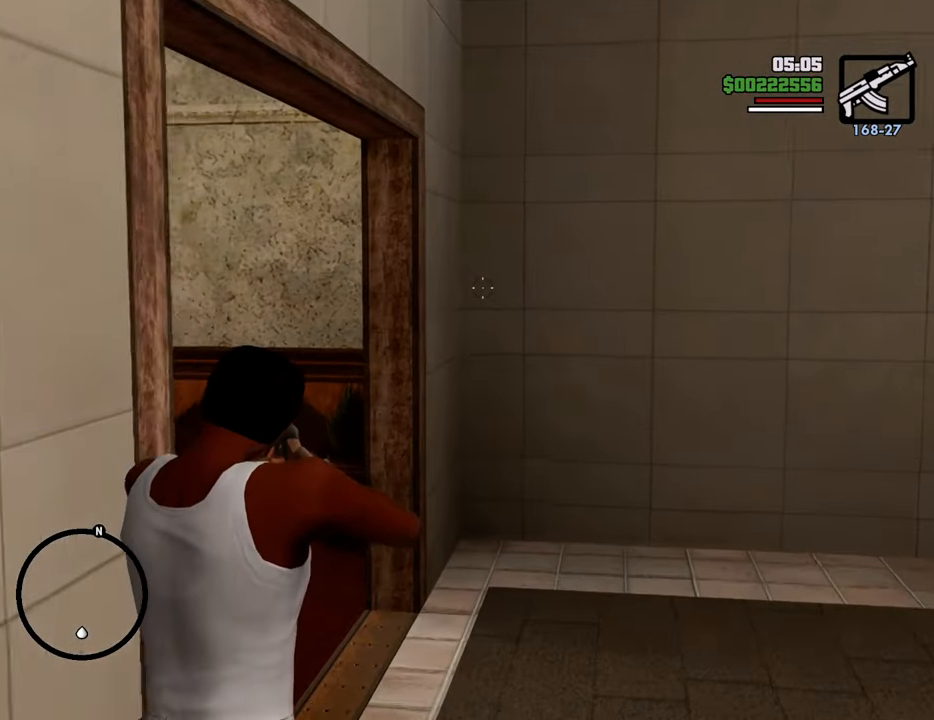
{"keys": ["w"], "mouse": ["right"], "events": []}
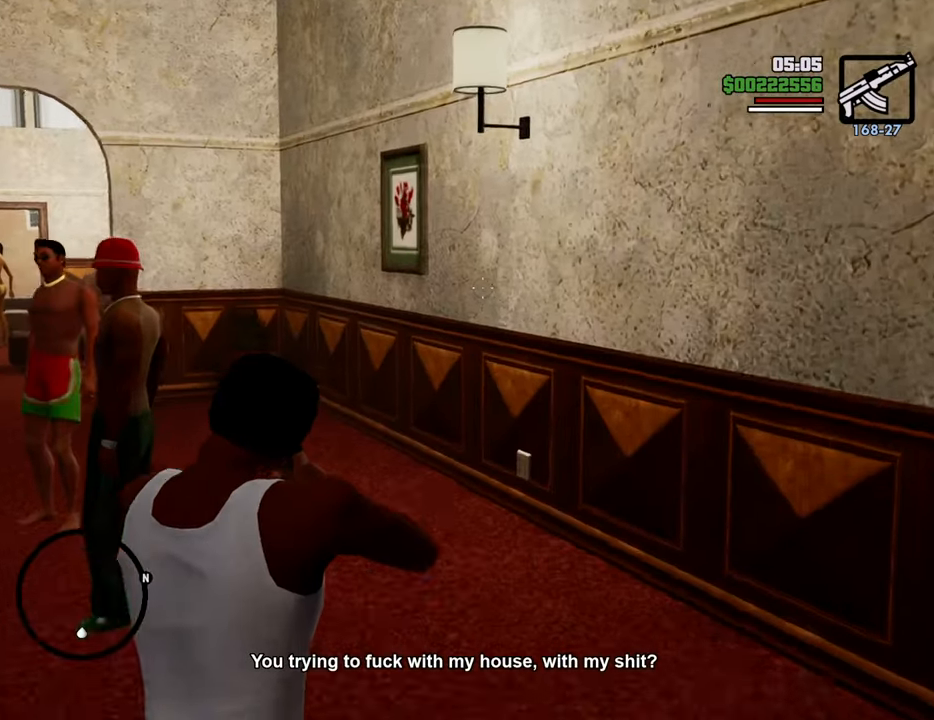
{"keys": ["w"], "mouse": ["right"], "events": []}
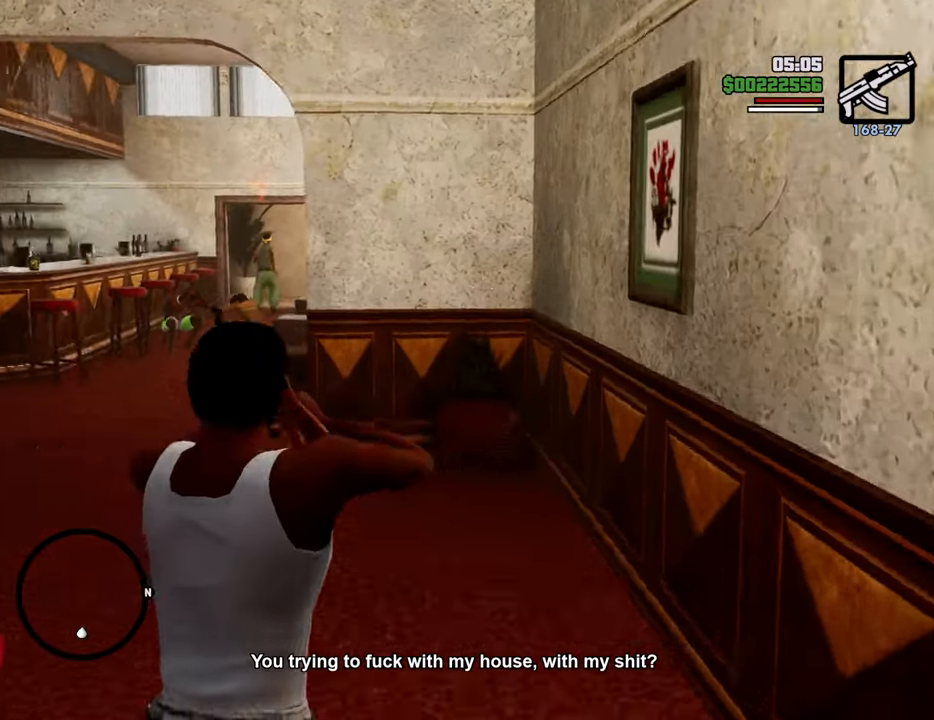
{"keys": ["w"], "mouse": ["right"], "events": []}
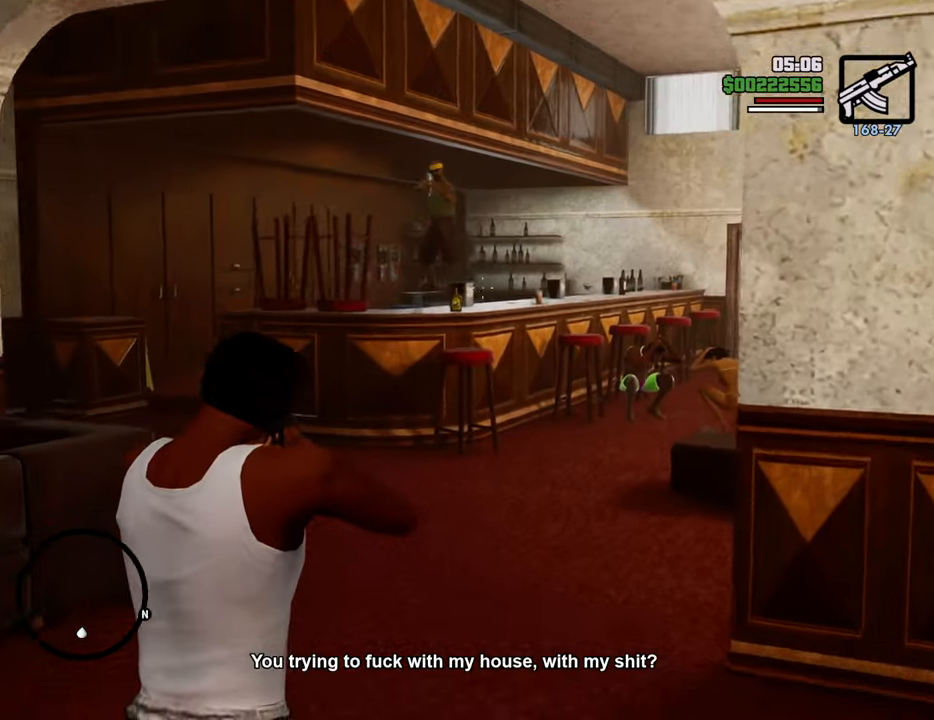
{"keys": ["w"], "mouse": ["right"], "events": []}
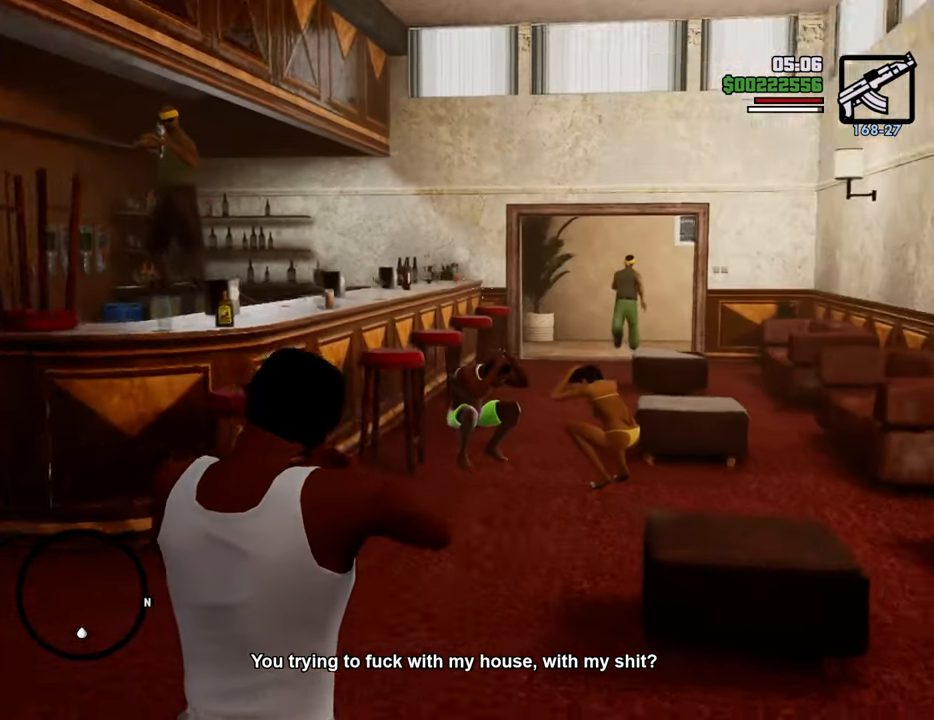
{"keys": ["w"], "mouse": ["right"], "events": []}
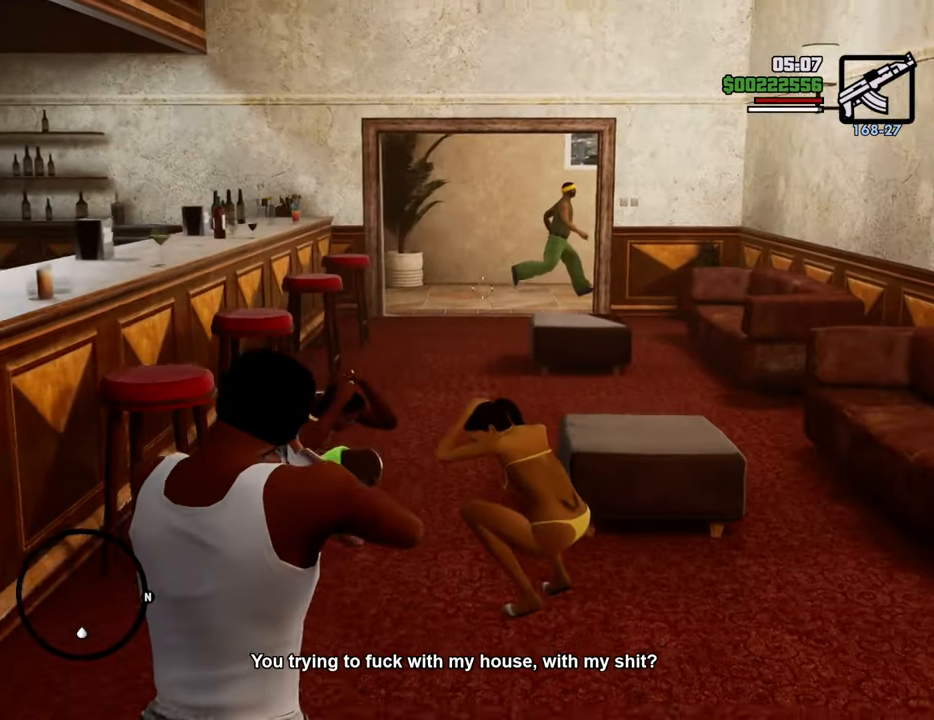
{"keys": ["w"], "mouse": ["right"], "events": []}
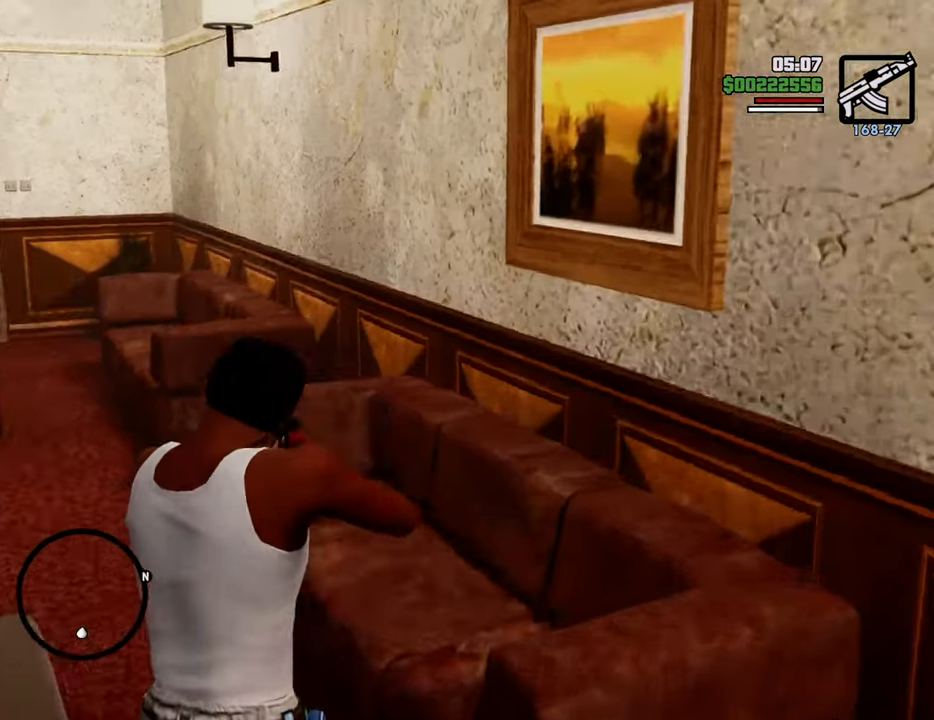
{"keys": ["w"], "mouse": ["right"], "events": []}
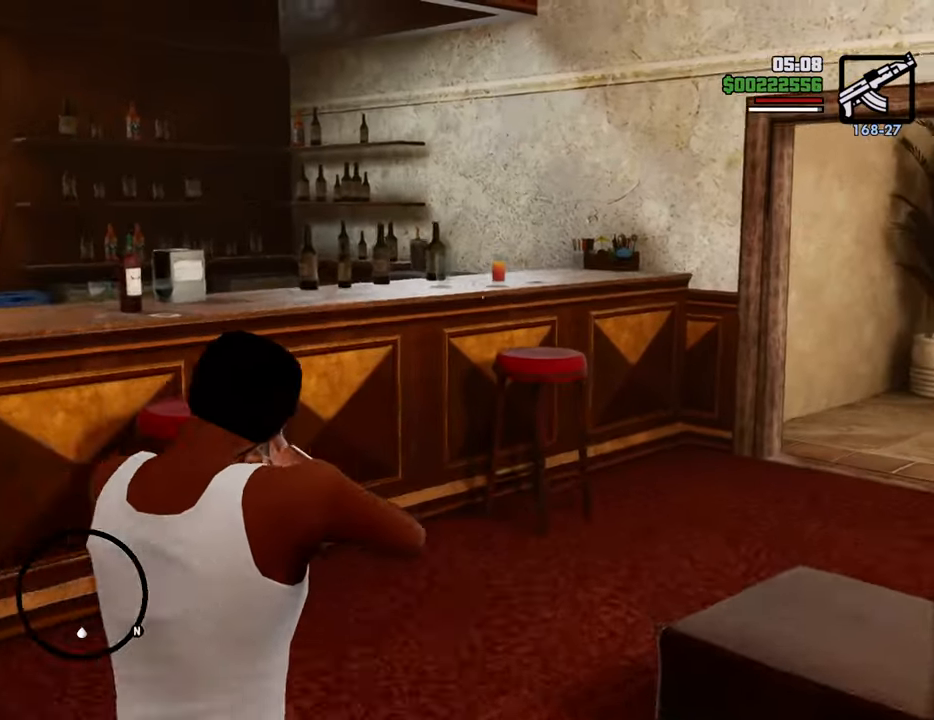
{"keys": ["w"], "mouse": ["right"], "events": []}
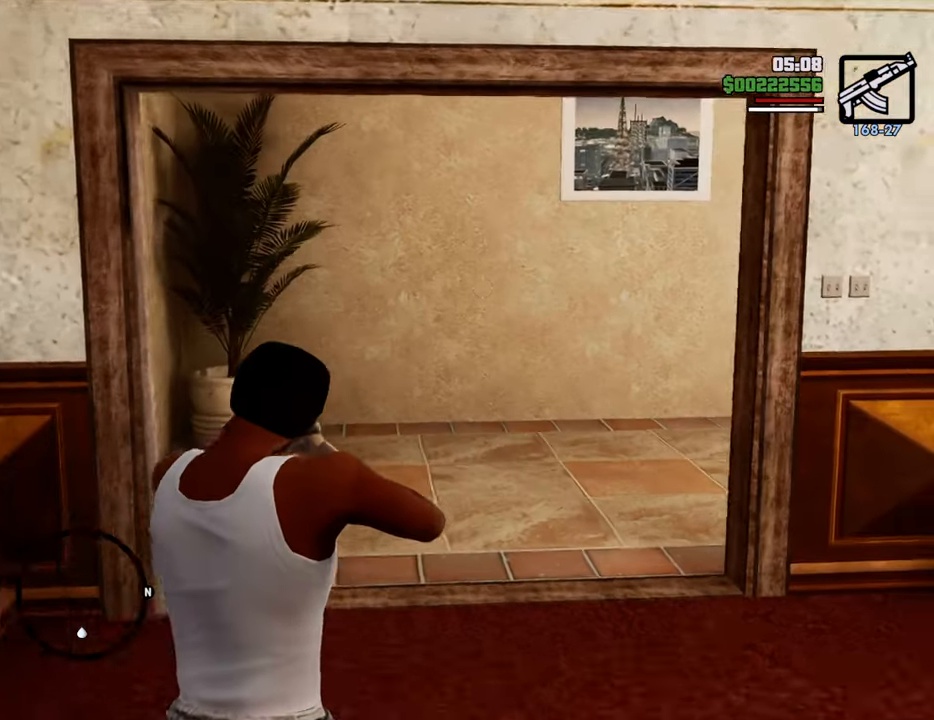
{"keys": ["w"], "mouse": ["right"], "events": []}
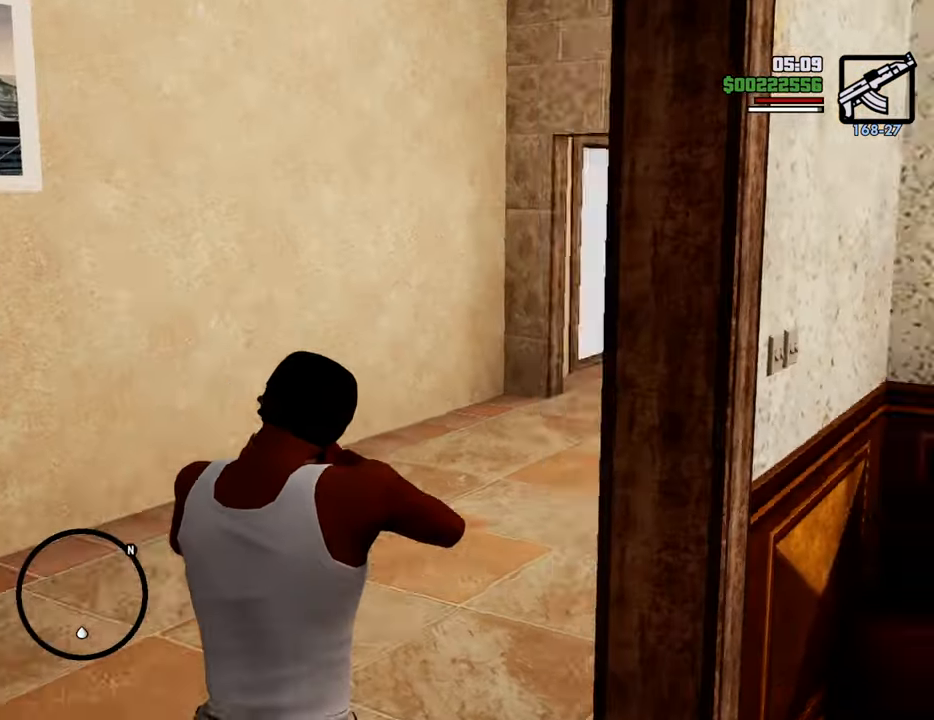
{"keys": ["w"], "mouse": ["right"], "events": []}
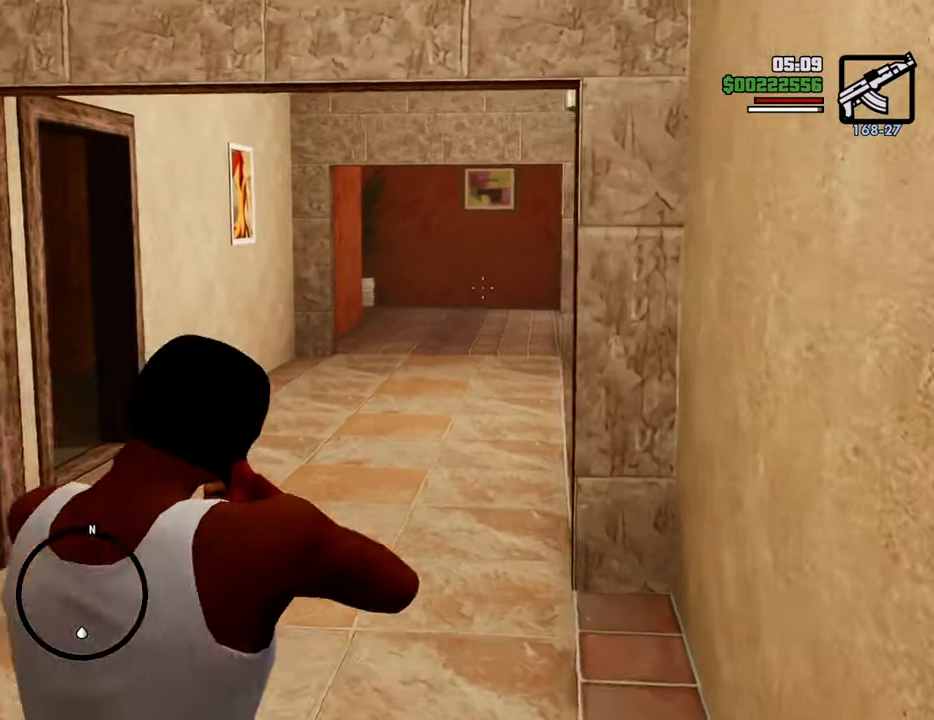
{"keys": ["w"], "mouse": ["right"], "events": []}
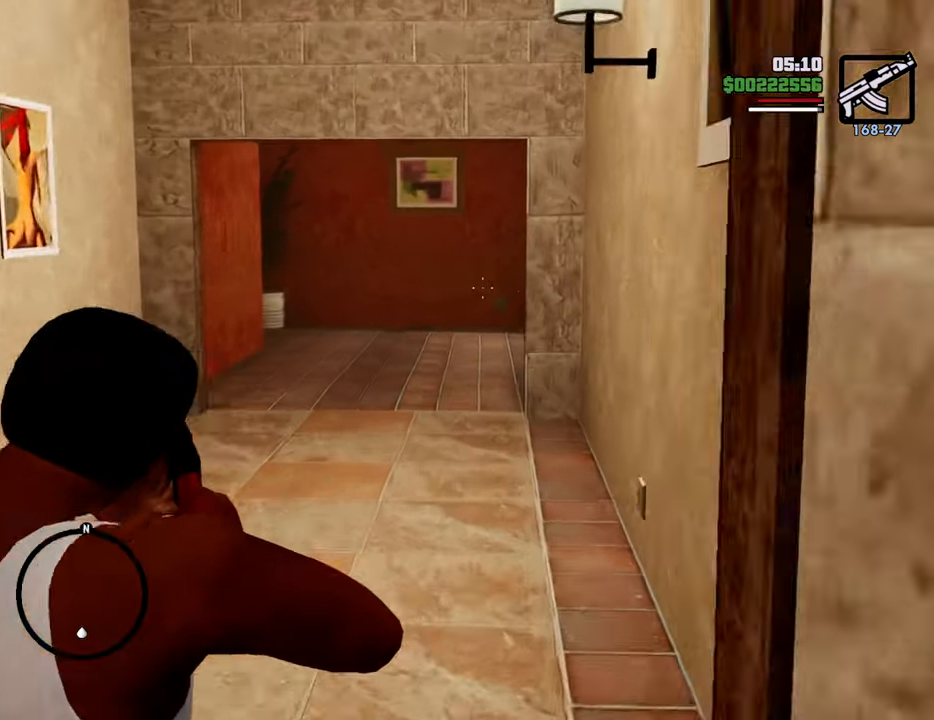
{"keys": ["w"], "mouse": ["right"], "events": []}
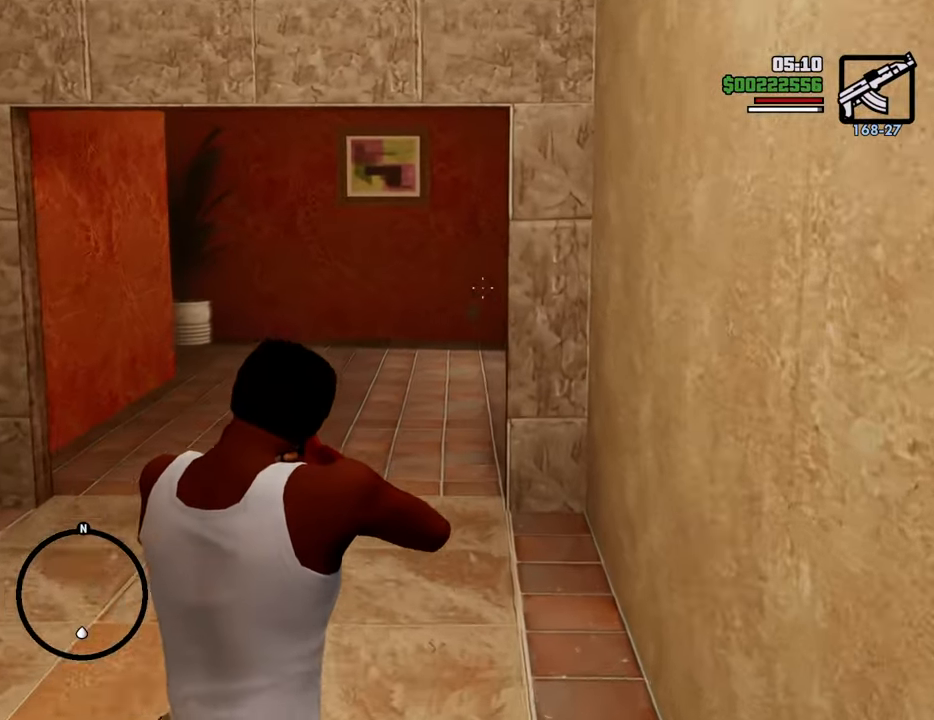
{"keys": ["w"], "mouse": ["right"], "events": []}